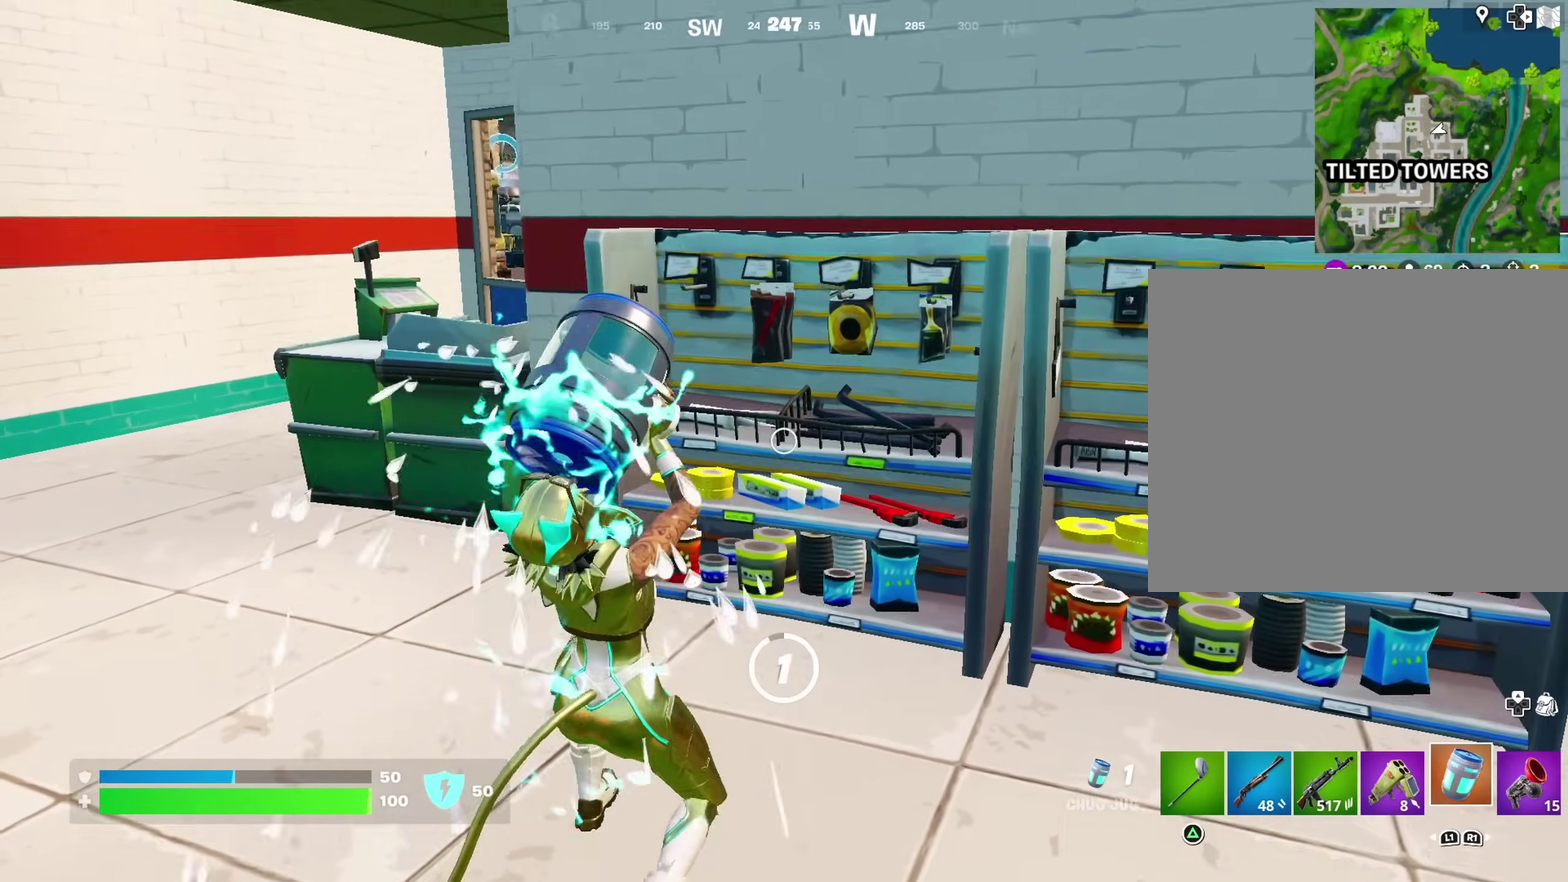
Gameplay with a controller (PlayStation layout); each line is a JSON object with the inputs held at the frame after it (dt_ms = milliseconds from this image to that frame). "events" lists button and stick changes between this image and that frame as [ms after this image, input, new state], when the widget could be followed in between. This document gives stick clicks only as held states, not as events. Not read: L1 R1.
{"dt_ms": 400, "buttons": [], "left_stick": "center", "right_stick": "center"}
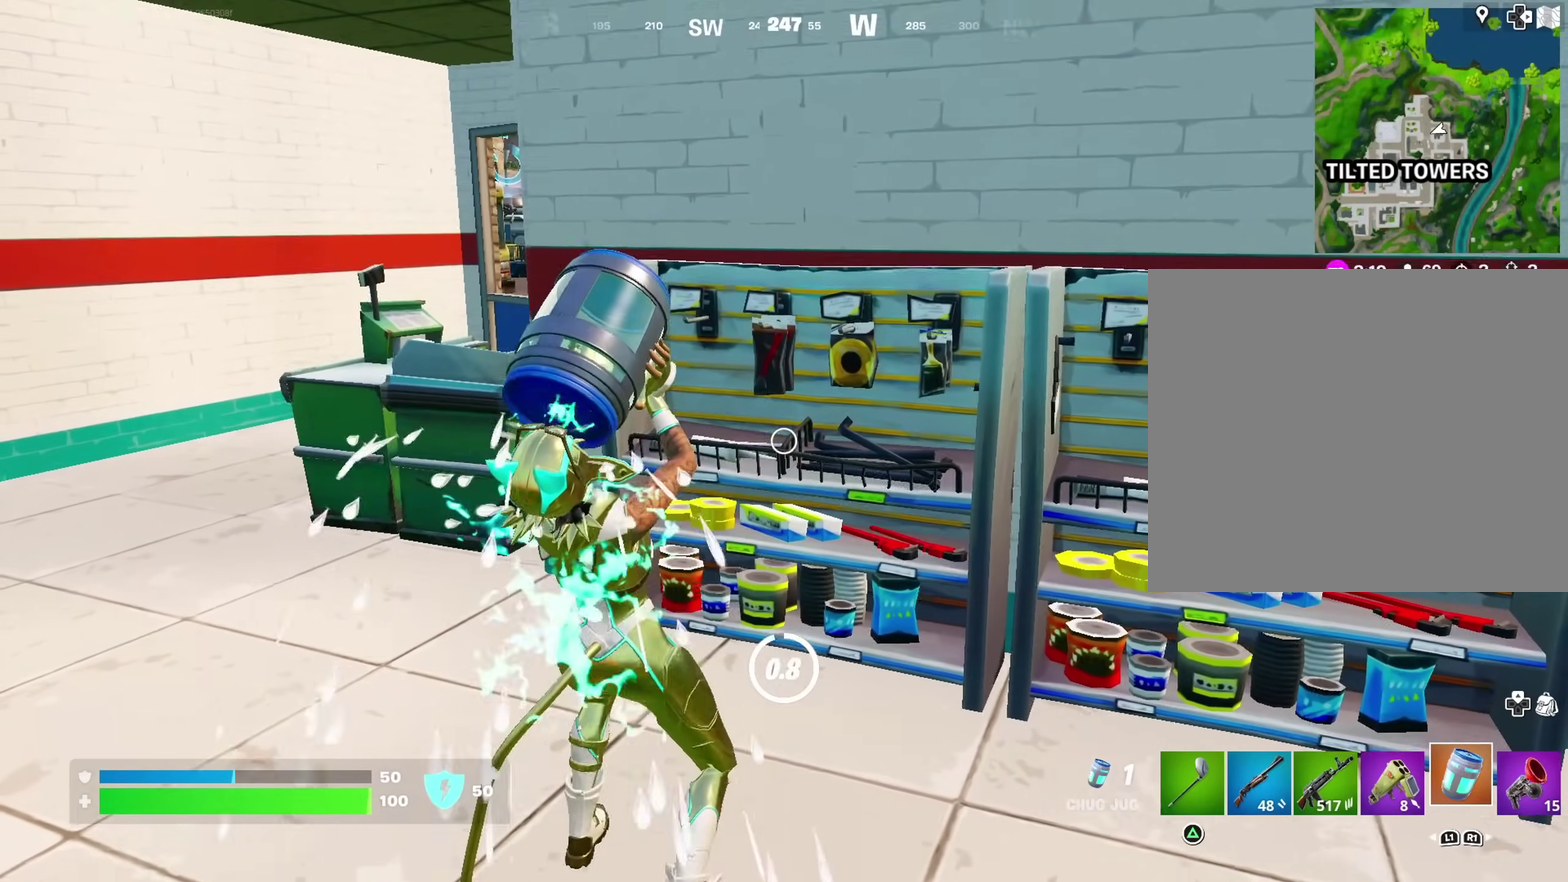
{"dt_ms": 600, "buttons": [], "left_stick": "center", "right_stick": "center", "events": []}
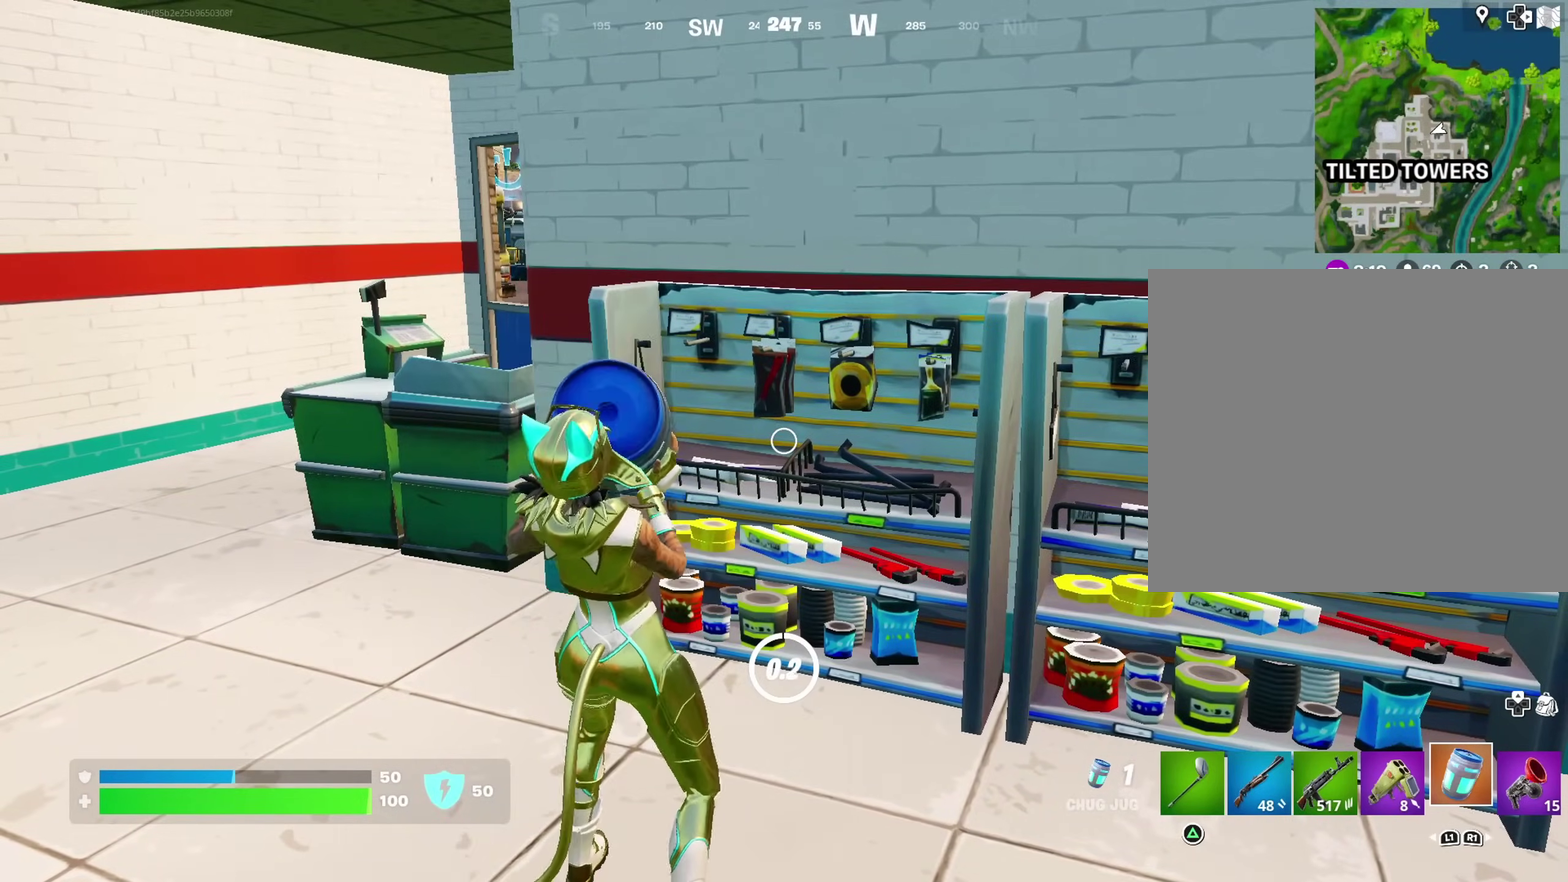
{"dt_ms": 400, "buttons": [], "left_stick": "left", "right_stick": "center", "events": [[200, "left_stick", "left"]]}
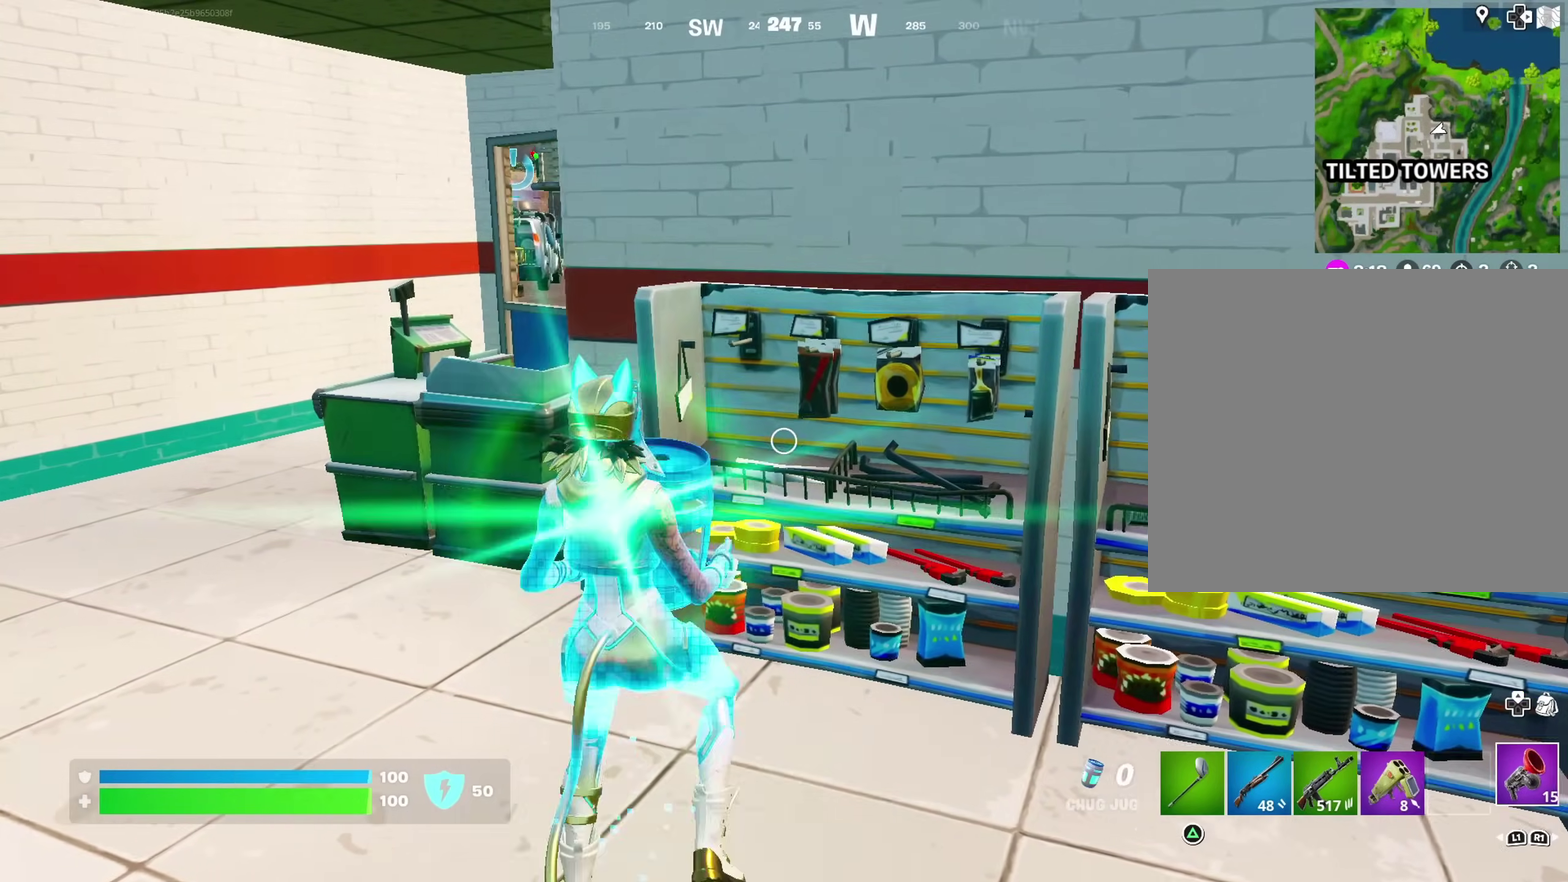
{"dt_ms": 500, "buttons": [], "left_stick": "up", "right_stick": "center"}
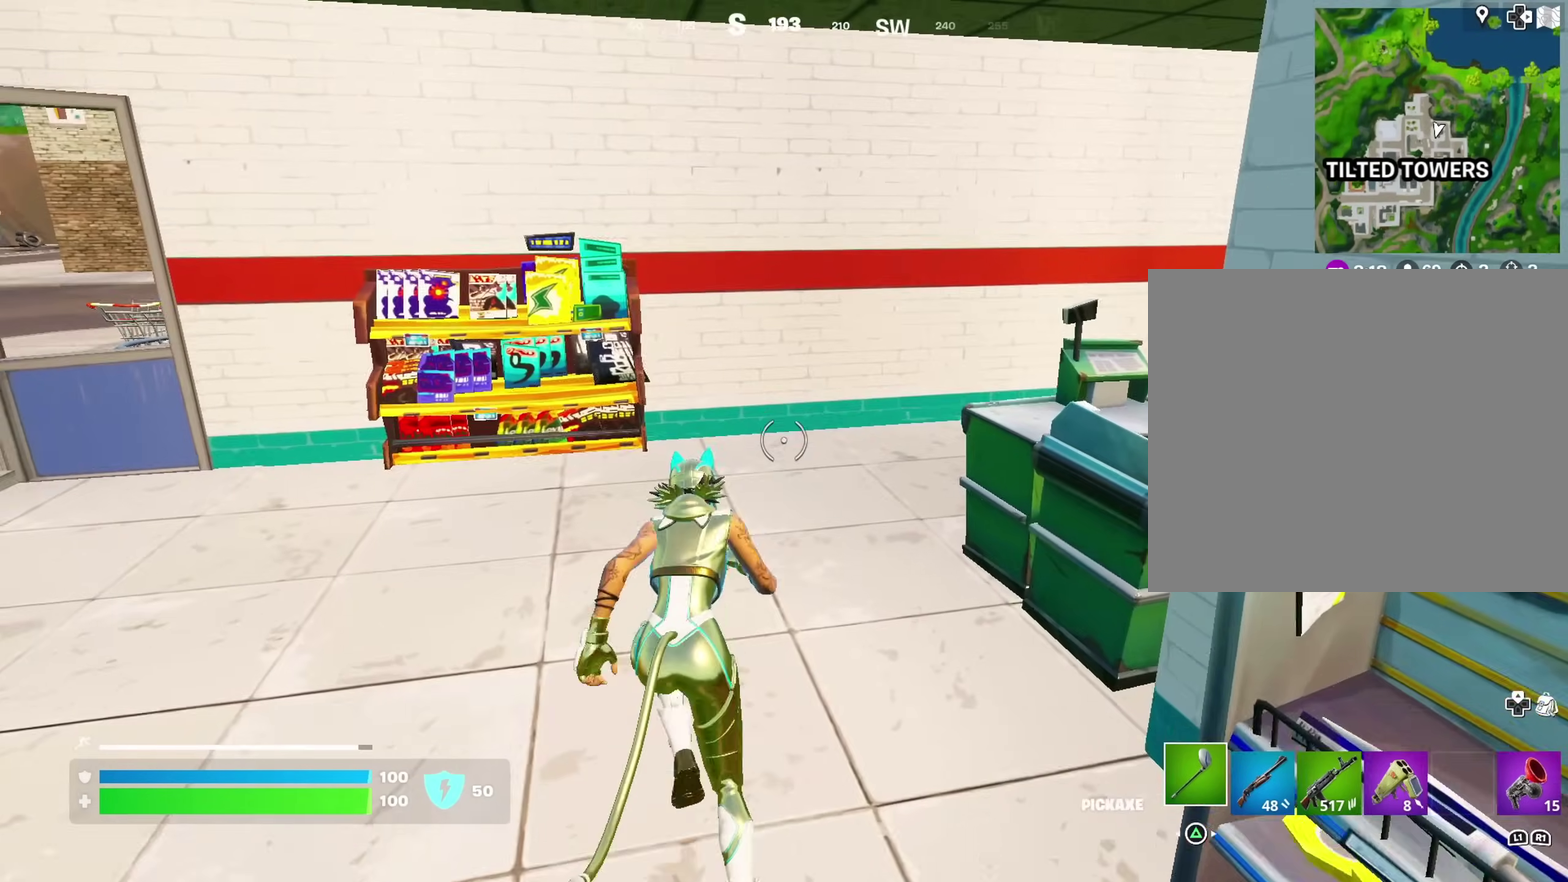
{"dt_ms": 500, "buttons": [], "left_stick": "up-left", "right_stick": "center", "events": [[117, "right_stick", "right"], [167, "left_stick", "up-left"], [233, "right_stick", "center"], [367, "left_stick", "left"], [417, "left_stick", "up-left"], [417, "right_stick", "right"], [500, "right_stick", "center"]]}
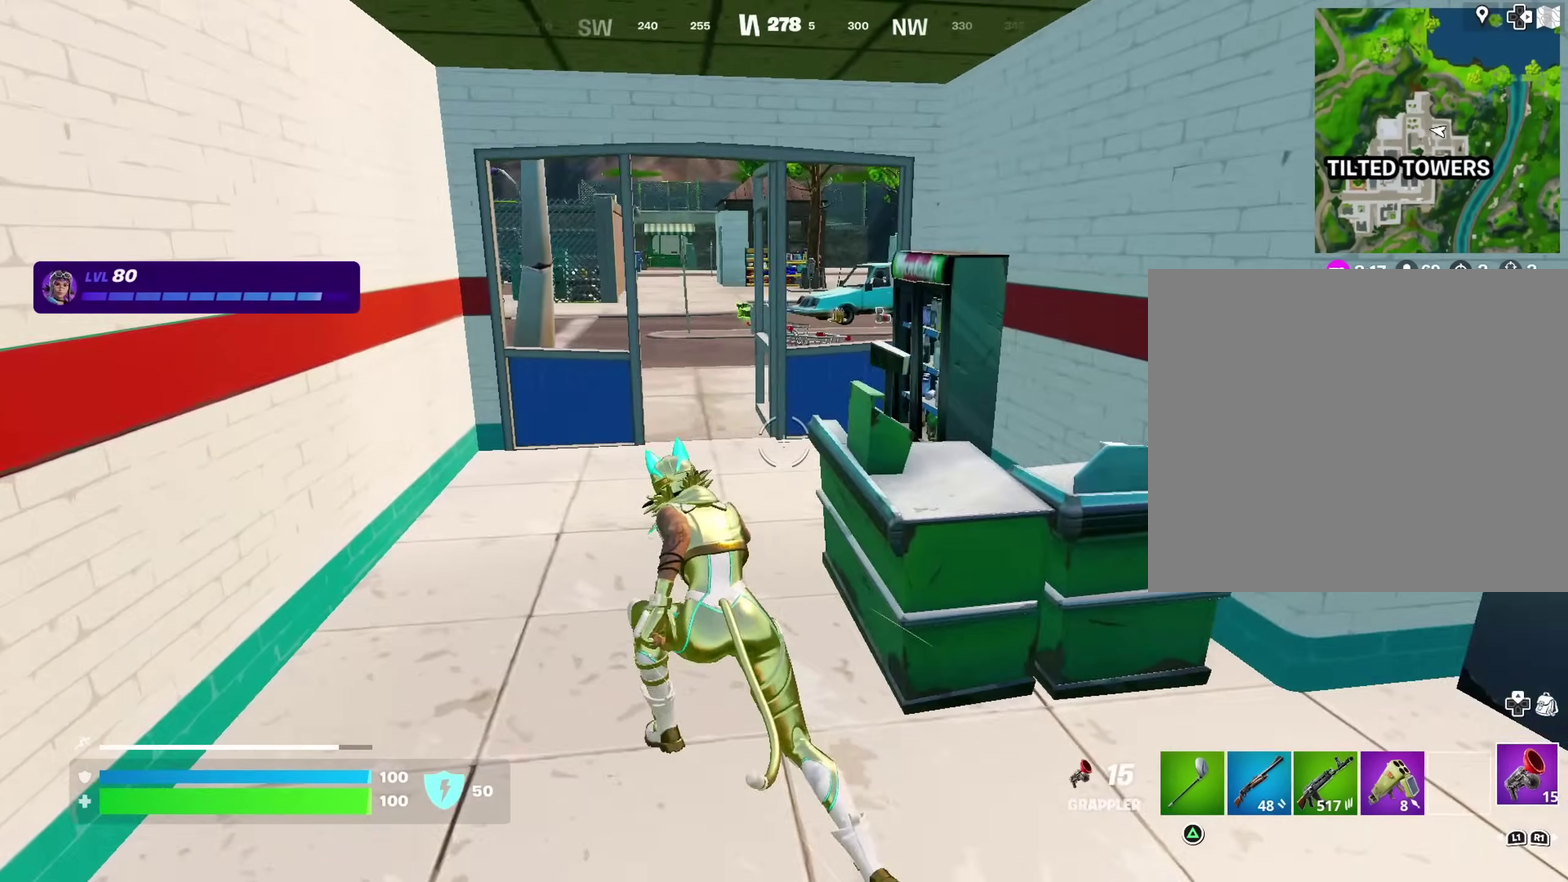
{"dt_ms": 500, "buttons": [], "left_stick": "up-right", "right_stick": "center", "events": [[67, "left_stick", "up"], [133, "left_stick", "up-right"], [283, "left_stick", "up"], [450, "left_stick", "up-right"]]}
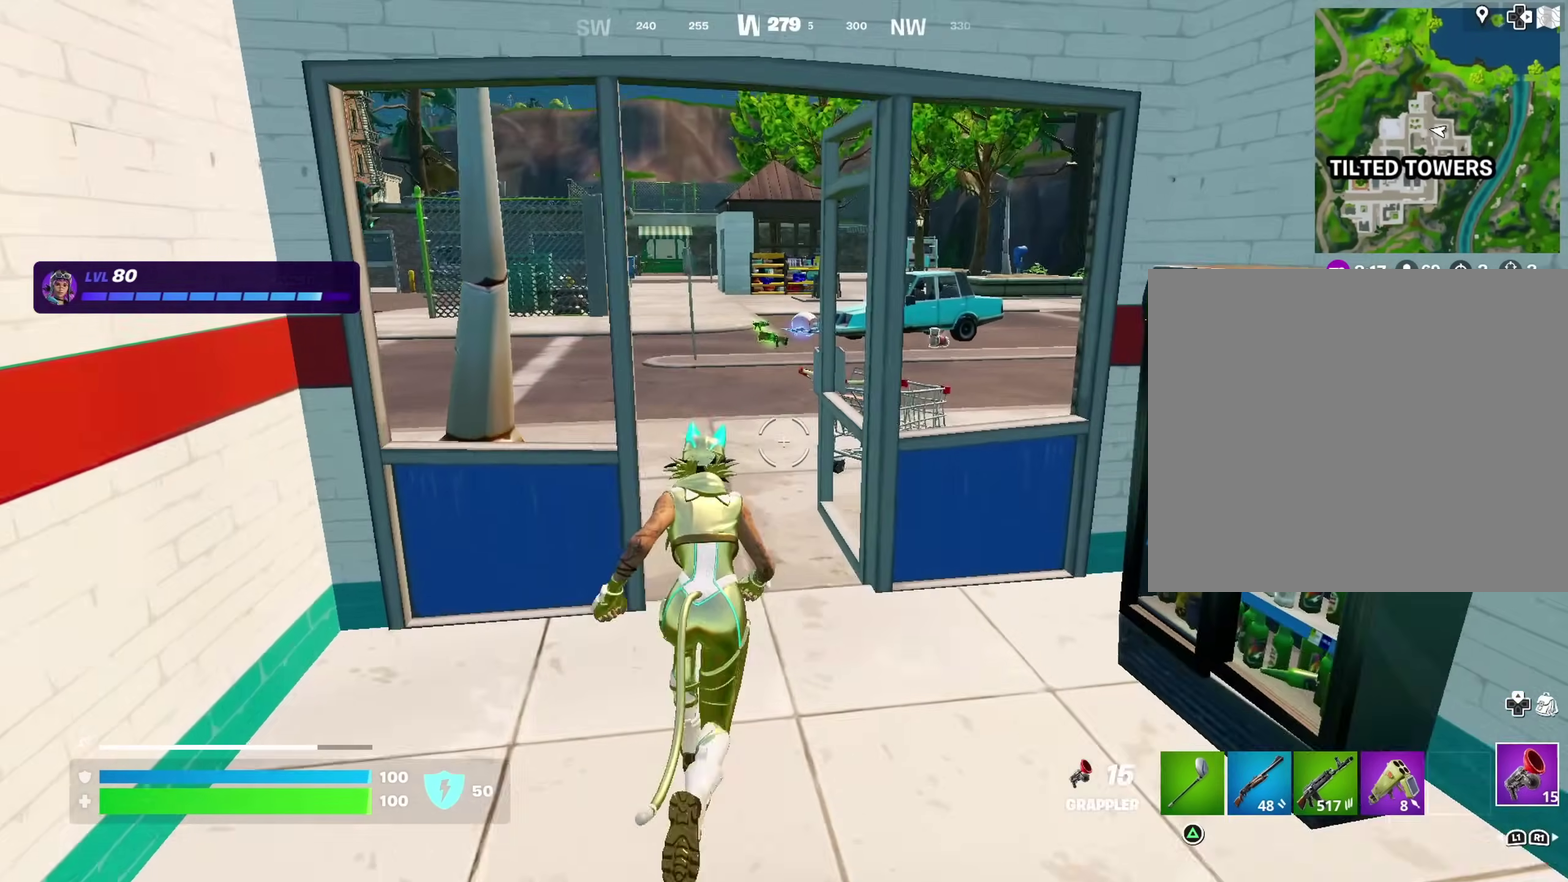
{"dt_ms": 500, "buttons": [], "left_stick": "up", "right_stick": "center", "events": [[50, "left_stick", "up-left"], [167, "left_stick", "up"], [233, "left_stick", "up-right"], [283, "left_stick", "up"], [333, "left_stick", "up-left"], [467, "left_stick", "up"]]}
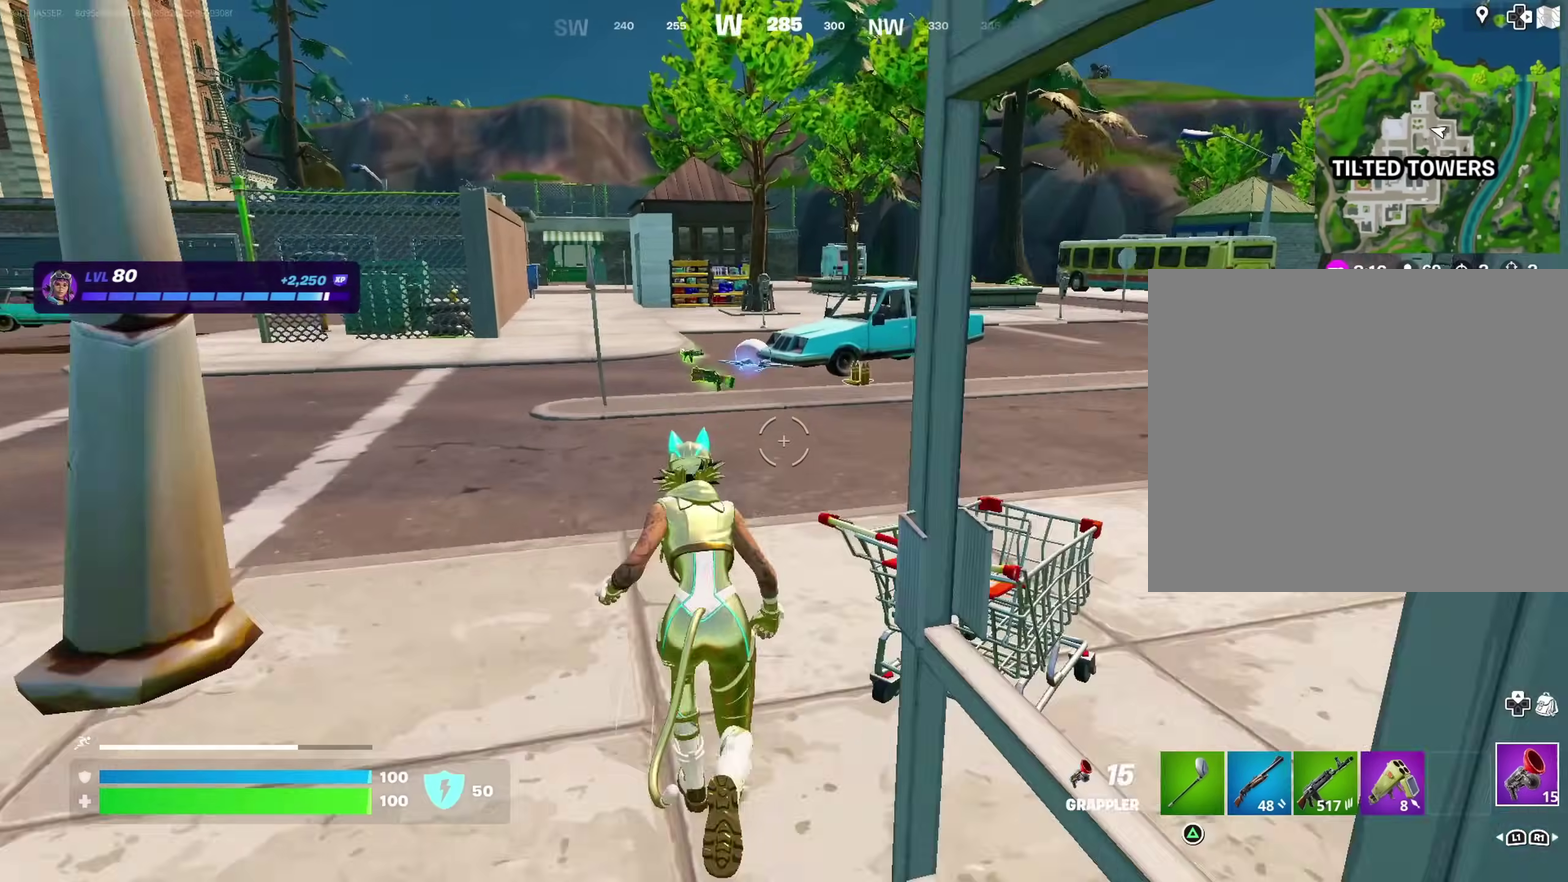
{"dt_ms": 400, "buttons": [], "left_stick": "up", "right_stick": "center", "events": []}